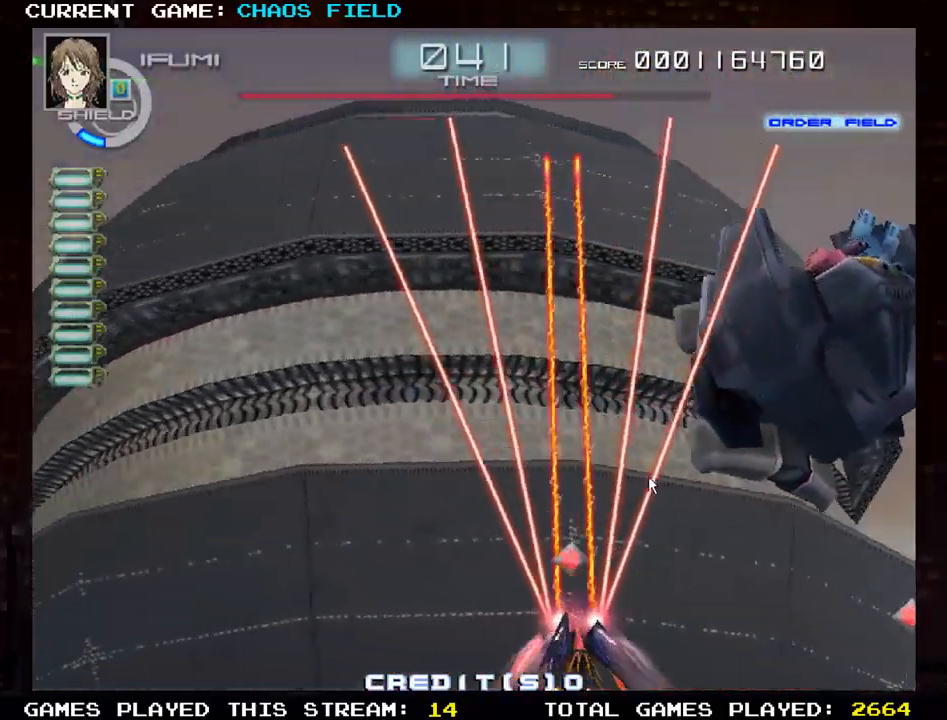
Gameplay with a controller (arcade stick); each line is a JSON object with the inputs held at the frame after it. "events" lists button and stick changes between this image and that frame as [ms after this image, input, new state], when the widget could be followed in between. Not read: L3 R3.
{"buttons": ["SQUARE"], "left_stick": "center", "events": [[116, "left_stick", "center"], [217, "left_stick", "left"], [433, "left_stick", "center"]]}
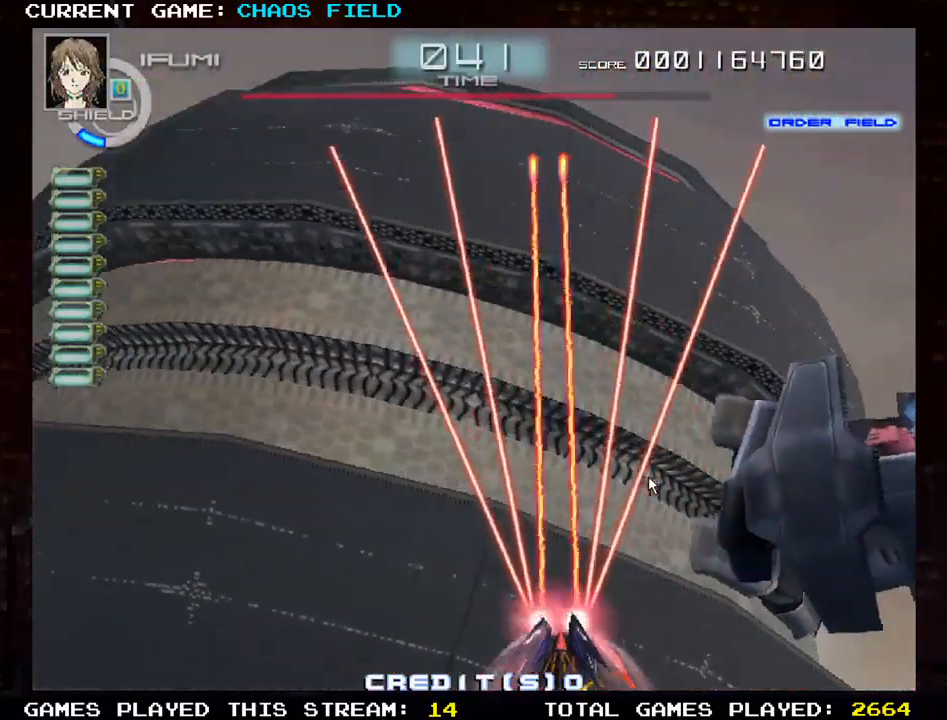
{"buttons": ["SQUARE"], "left_stick": "left", "events": [[17, "left_stick", "right"], [234, "left_stick", "center"], [351, "left_stick", "left"]]}
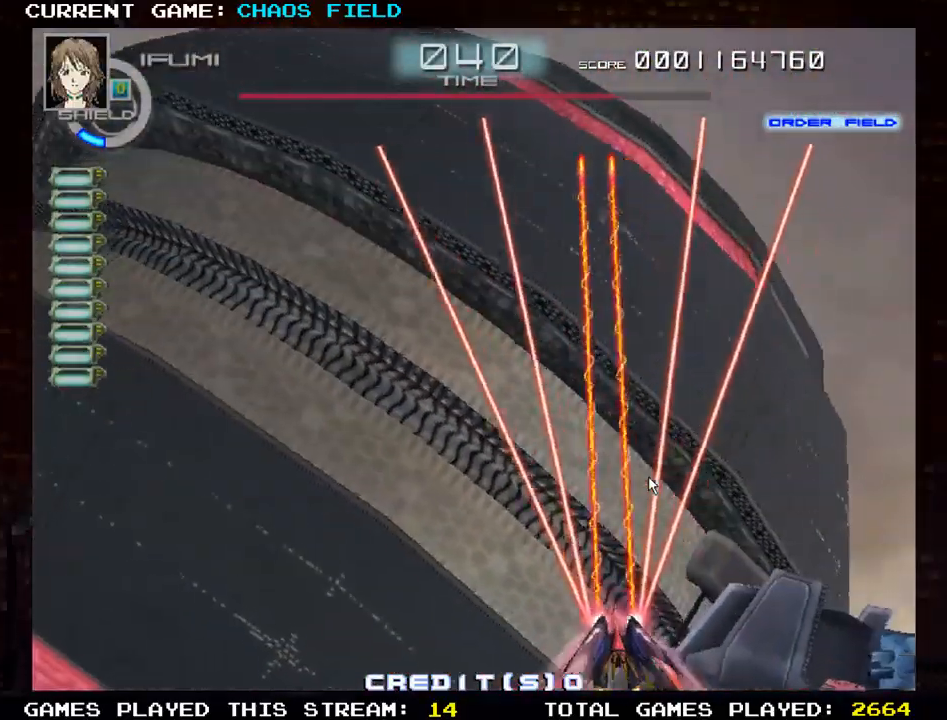
{"buttons": ["SQUARE"], "left_stick": "up-left", "events": [[267, "left_stick", "up-left"]]}
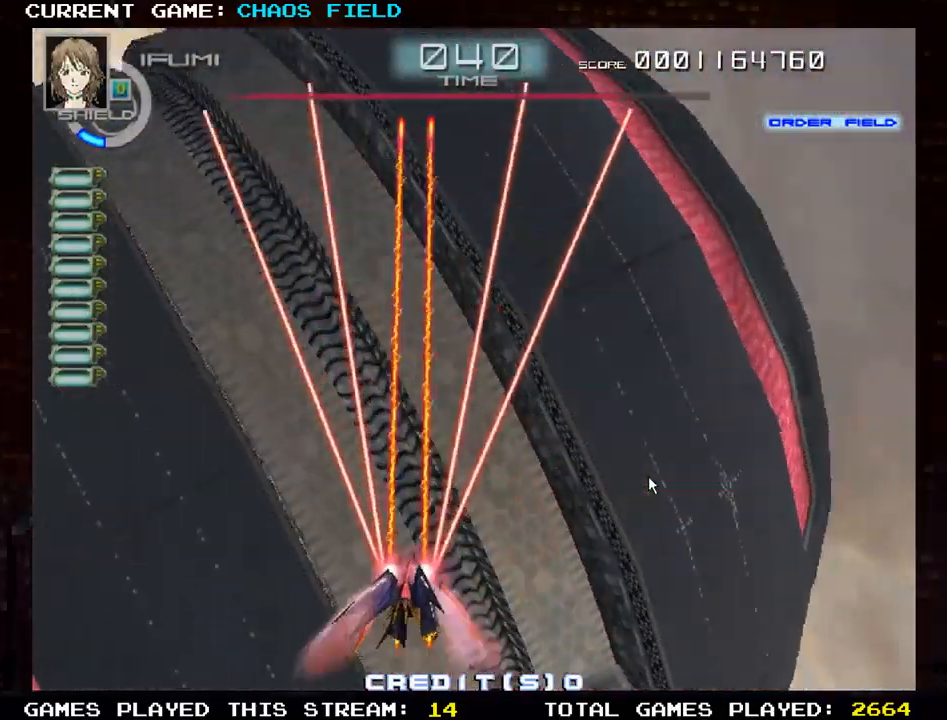
{"buttons": ["SQUARE"], "left_stick": "right", "events": [[451, "left_stick", "right"]]}
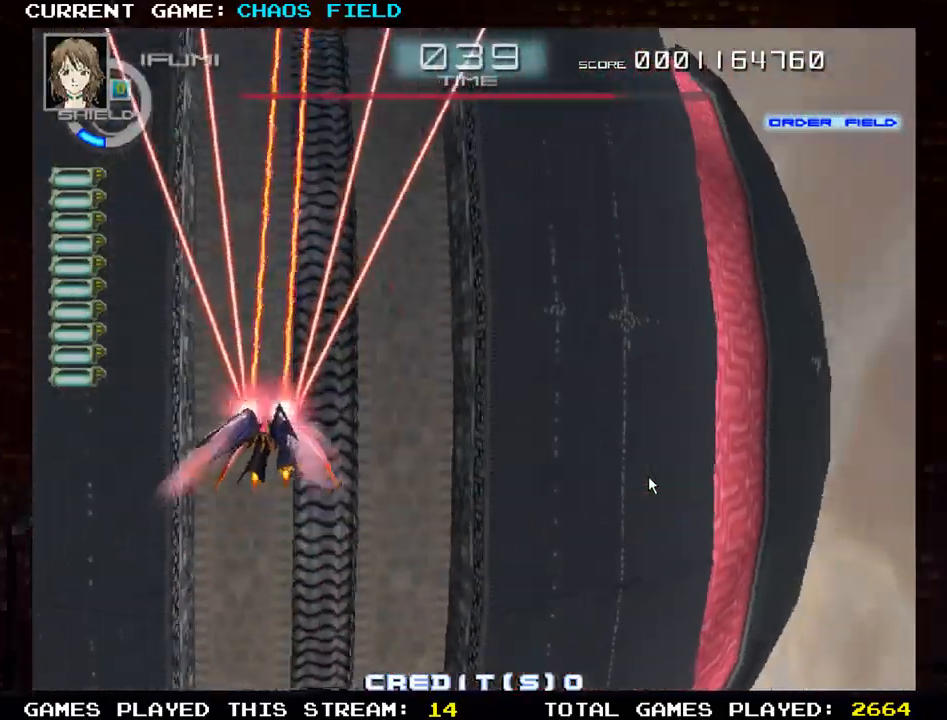
{"buttons": ["SQUARE"], "left_stick": "right", "events": []}
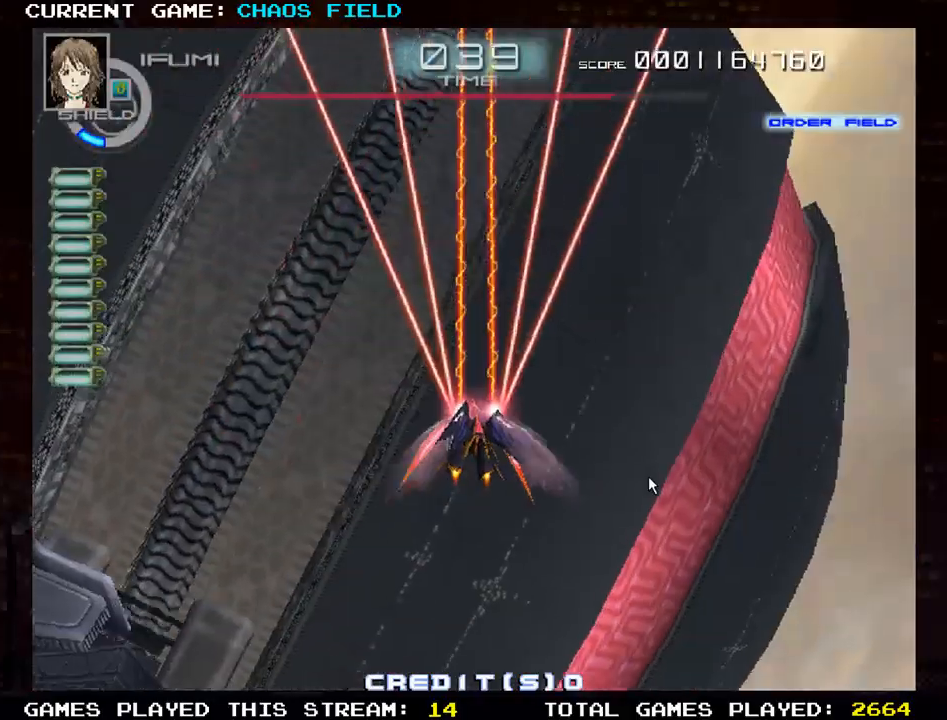
{"buttons": ["SQUARE"], "left_stick": "center", "events": [[67, "left_stick", "center"], [251, "left_stick", "down"], [484, "left_stick", "center"]]}
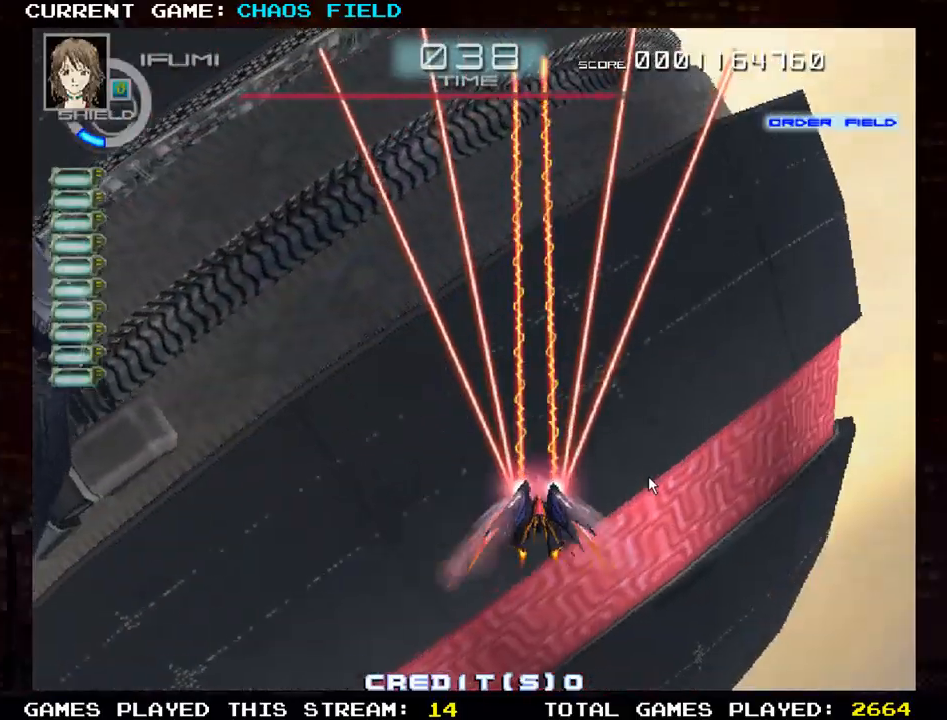
{"buttons": [], "left_stick": "left", "events": [[33, "left_stick", "left"], [500, "SQUARE", "up"]]}
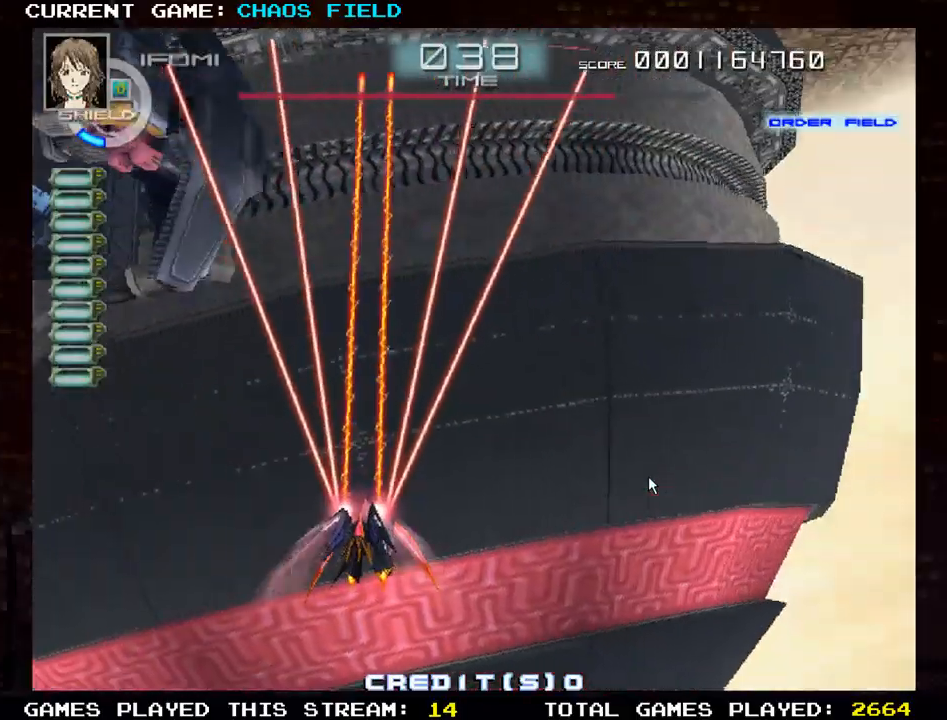
{"buttons": ["TRIANGLE", "R1"], "left_stick": "up-right", "events": [[201, "R1", "down"], [217, "TRIANGLE", "down"], [234, "left_stick", "up"], [501, "left_stick", "up-right"]]}
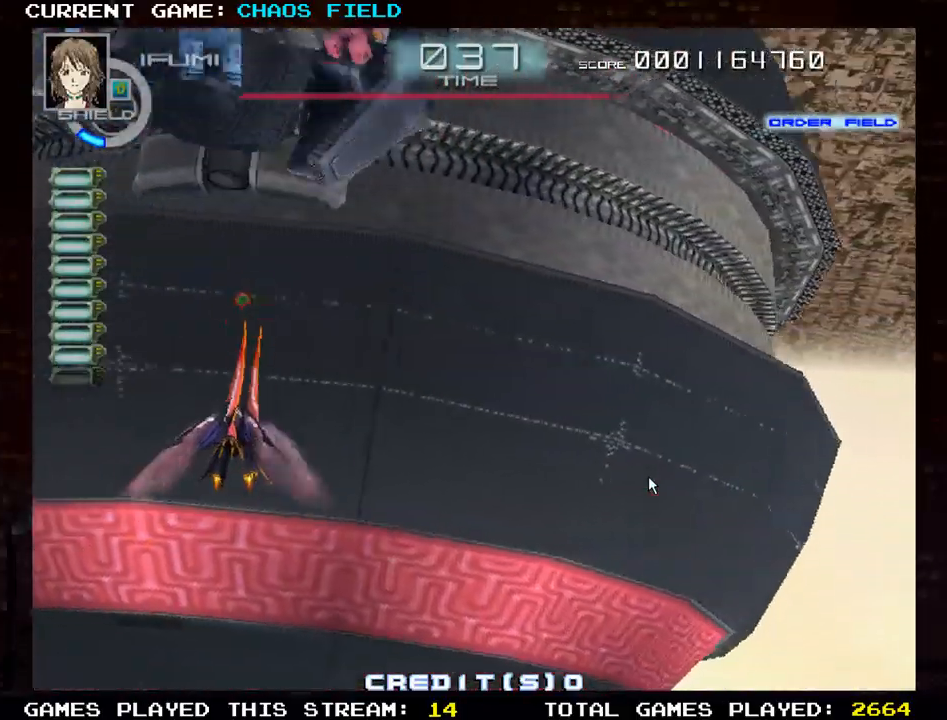
{"buttons": ["TRIANGLE", "R1"], "left_stick": "down-right", "events": [[250, "left_stick", "right"], [450, "left_stick", "down-right"]]}
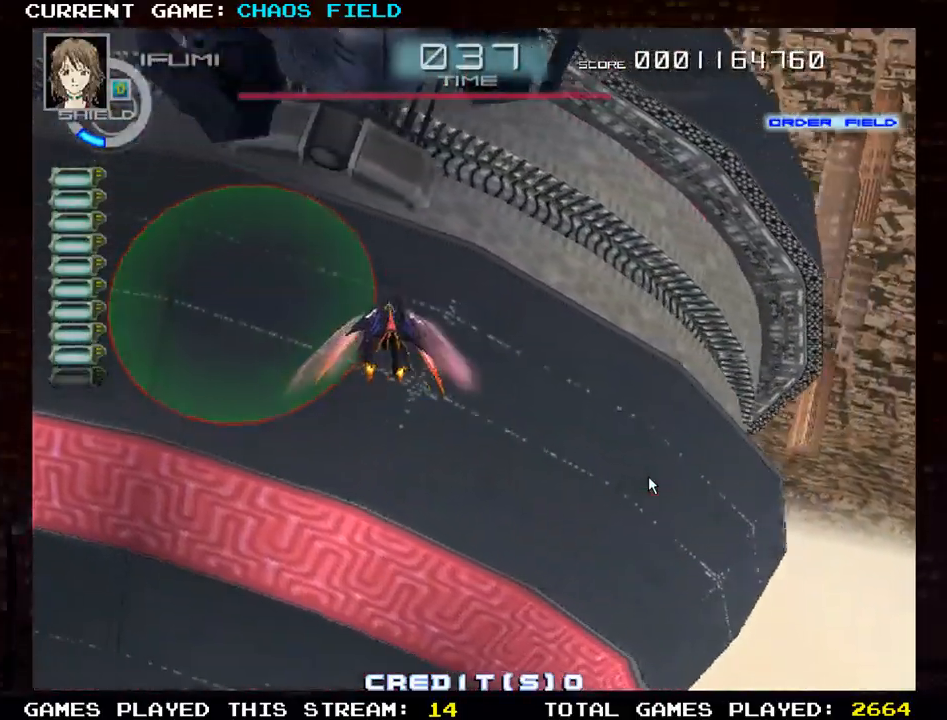
{"buttons": [], "left_stick": "up", "events": [[151, "left_stick", "down"], [284, "left_stick", "left"], [418, "TRIANGLE", "up"], [434, "left_stick", "up"], [468, "R1", "up"]]}
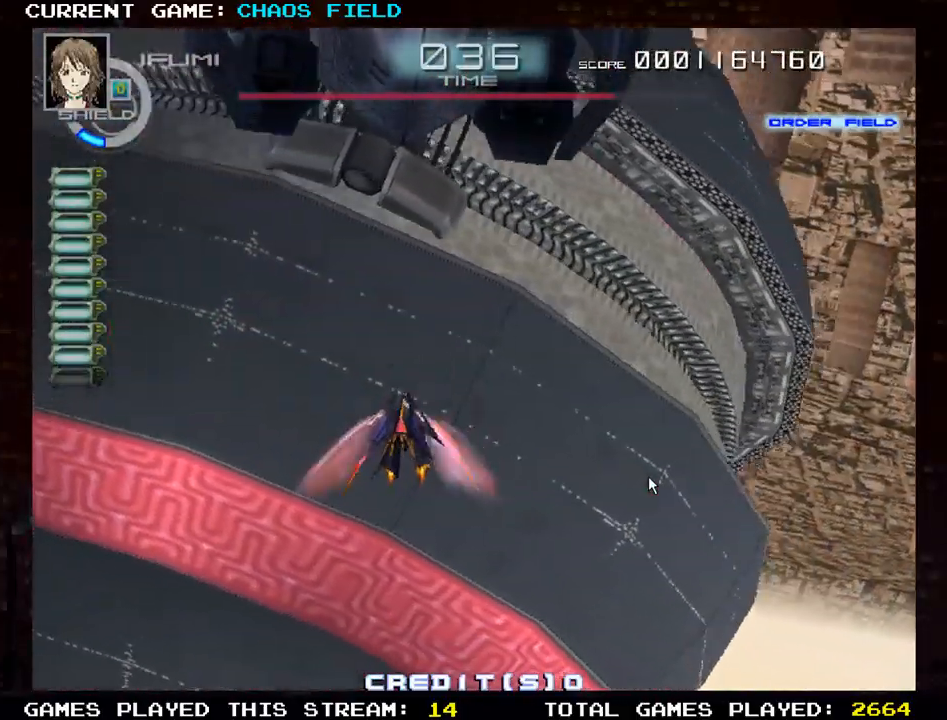
{"buttons": [], "left_stick": "center", "events": [[133, "left_stick", "center"]]}
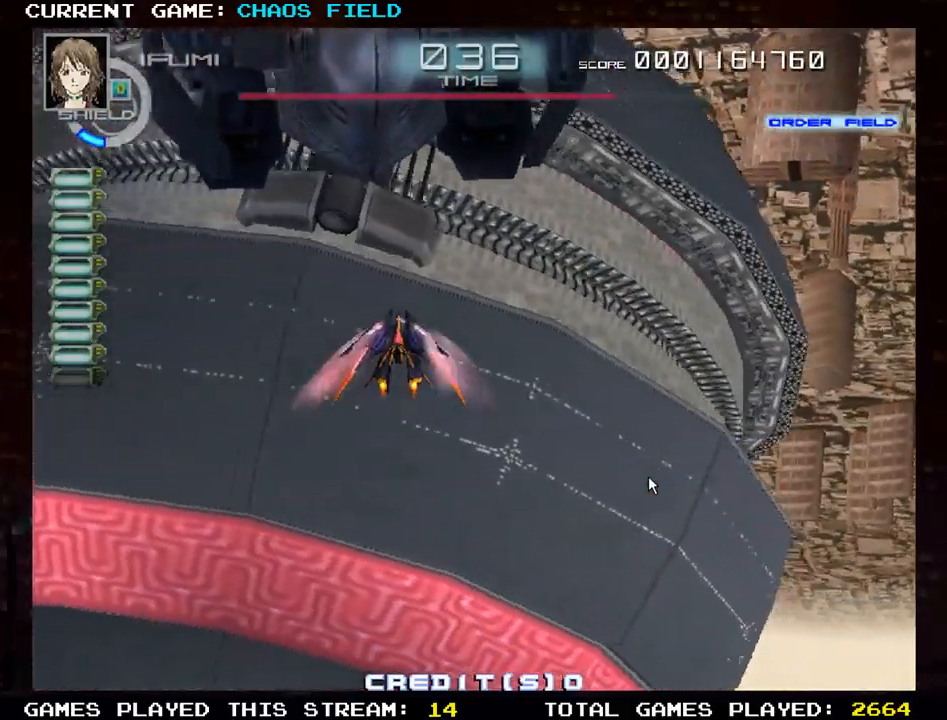
{"buttons": ["SQUARE", "R1"], "left_stick": "down", "events": [[134, "R1", "down"], [134, "SQUARE", "down"], [301, "left_stick", "left"], [501, "left_stick", "down"]]}
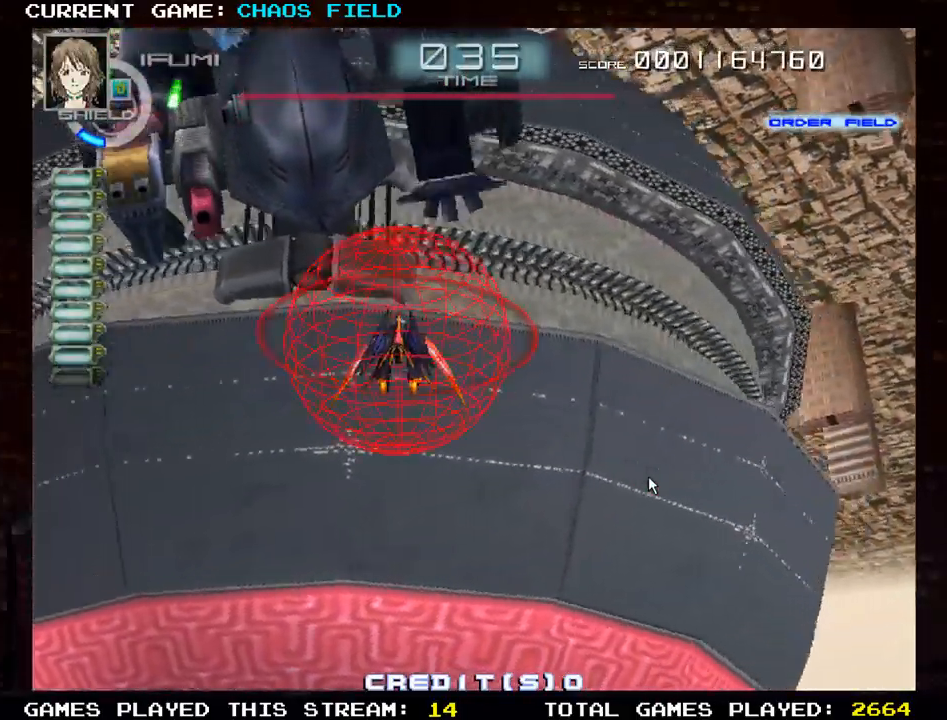
{"buttons": ["SQUARE"], "left_stick": "down", "events": [[167, "R1", "up"]]}
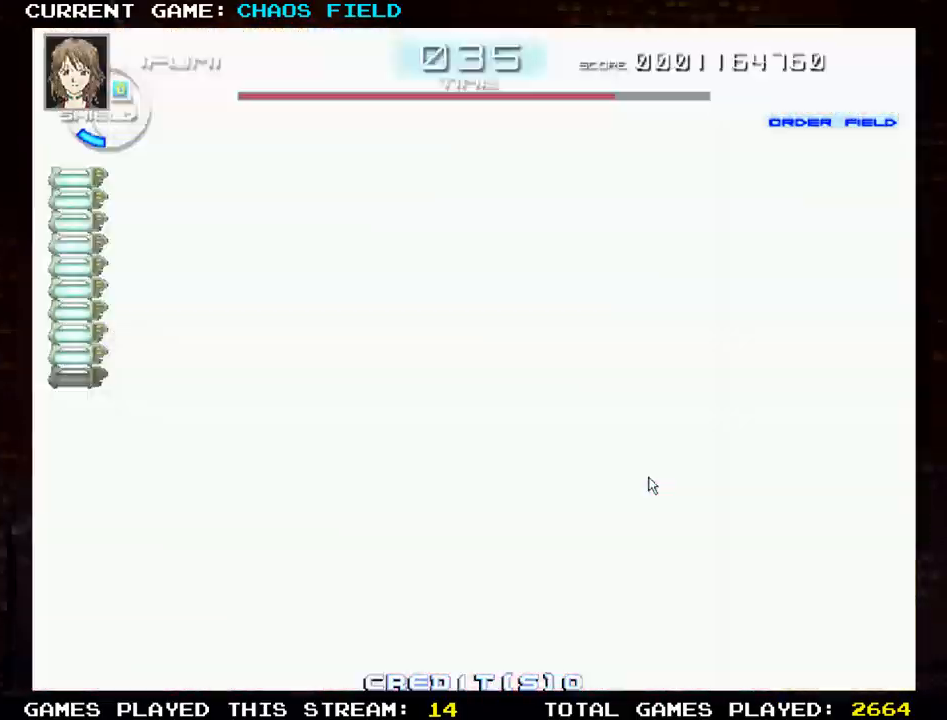
{"buttons": ["SQUARE"], "left_stick": "down", "events": []}
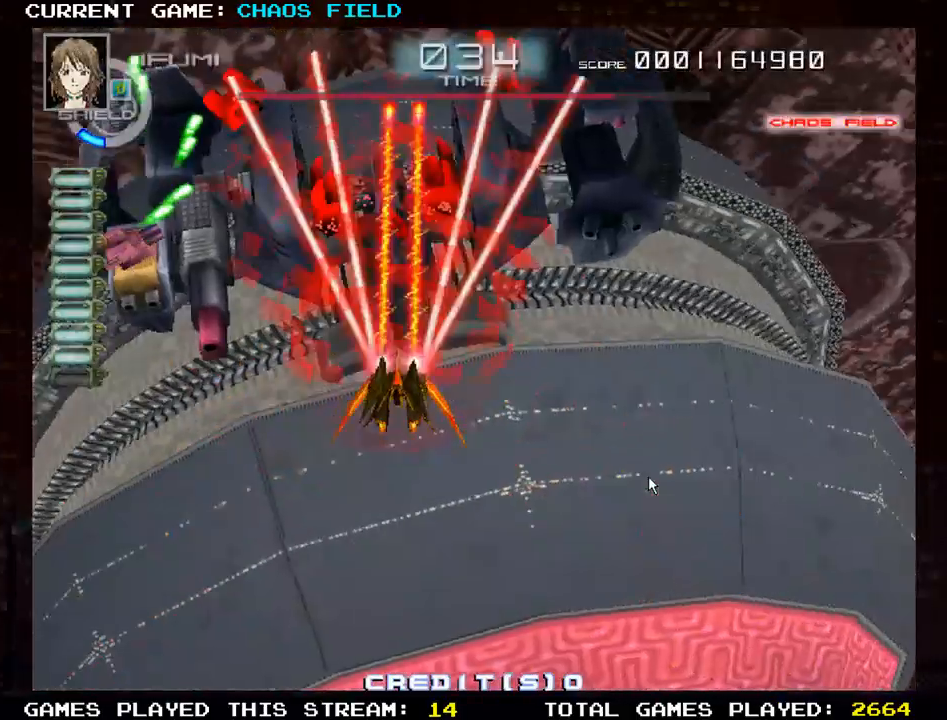
{"buttons": ["SQUARE"], "left_stick": "down-left", "events": [[167, "left_stick", "down-left"]]}
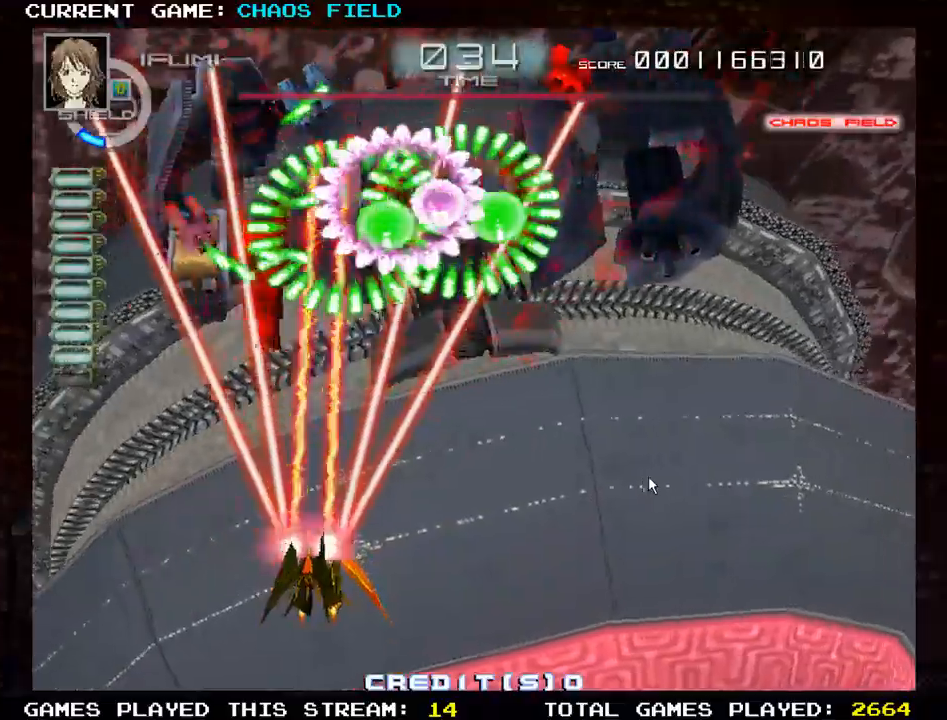
{"buttons": ["SQUARE"], "left_stick": "right", "events": [[117, "left_stick", "down-right"], [201, "left_stick", "right"]]}
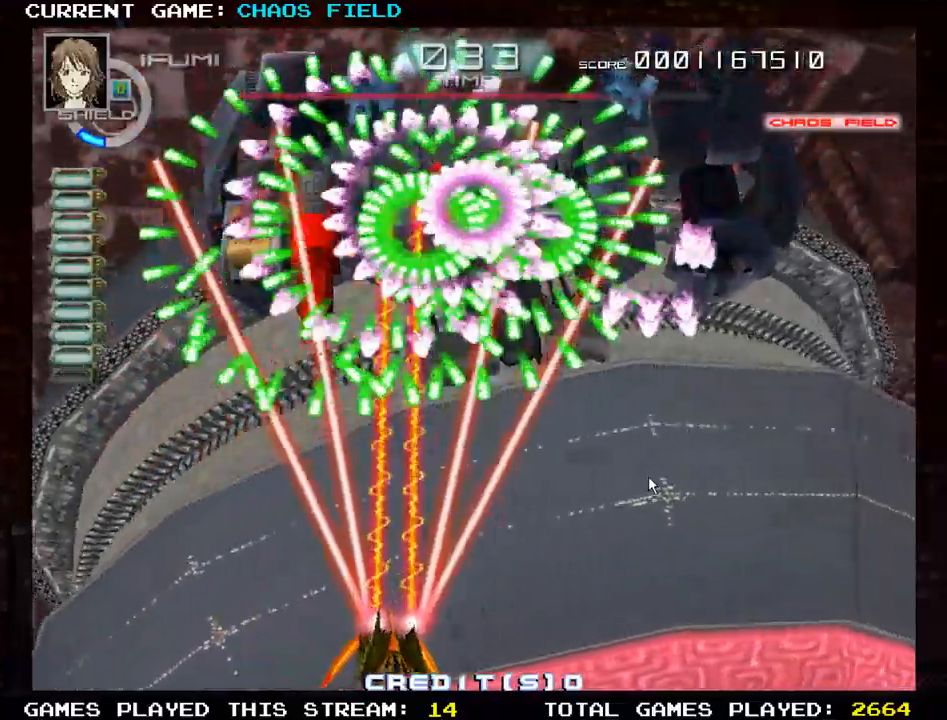
{"buttons": ["SQUARE"], "left_stick": "center", "events": [[200, "left_stick", "center"]]}
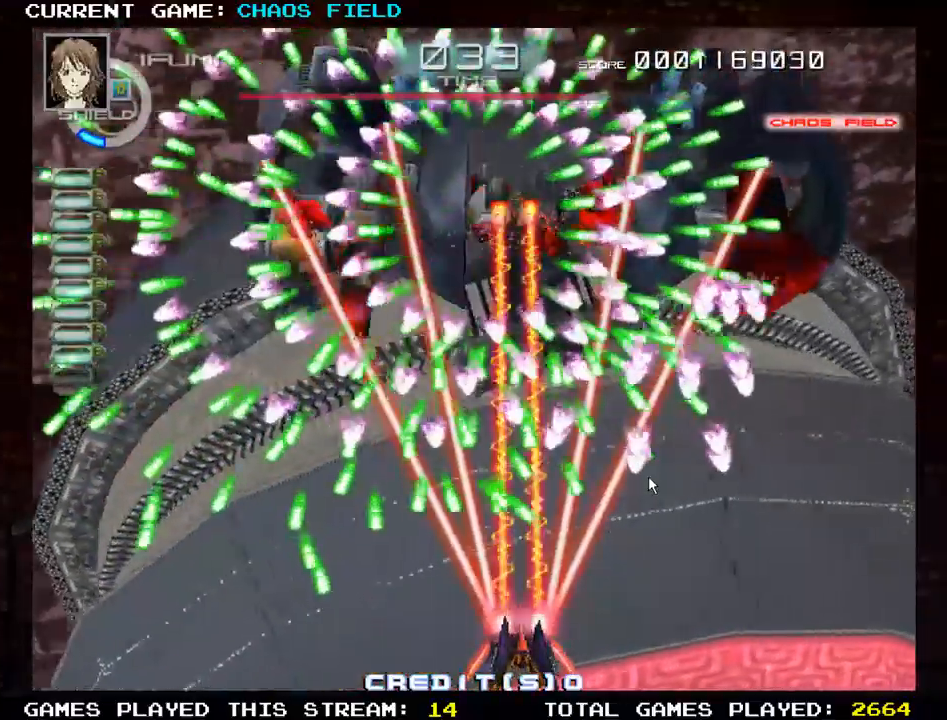
{"buttons": [], "left_stick": "left", "events": [[167, "left_stick", "left"], [267, "left_stick", "center"], [301, "SQUARE", "up"], [368, "R1", "down"], [451, "R1", "up"], [501, "left_stick", "left"]]}
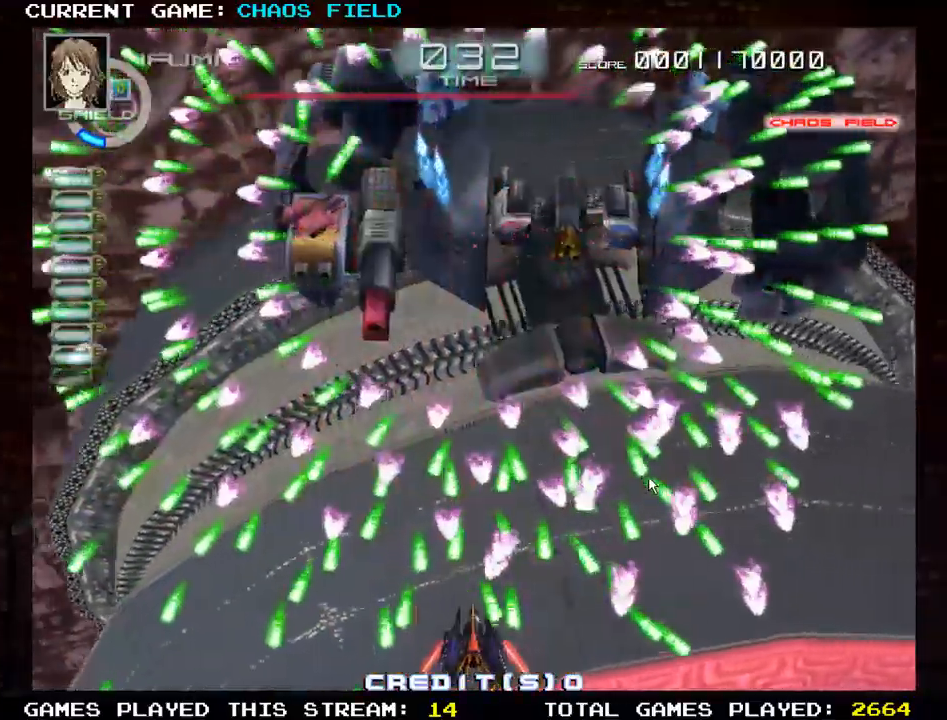
{"buttons": ["R1"], "left_stick": "center", "events": [[17, "R1", "down"], [67, "left_stick", "center"], [100, "R1", "up"], [167, "R1", "down"], [267, "R1", "up"], [367, "R1", "down"]]}
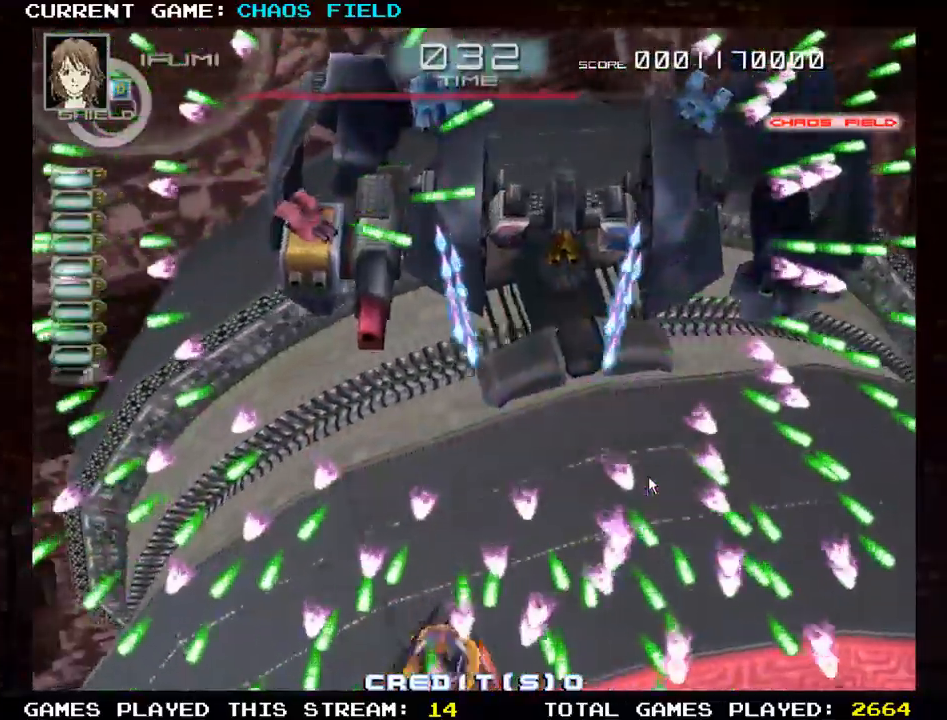
{"buttons": ["SQUARE"], "left_stick": "center", "events": [[17, "left_stick", "left"], [34, "R1", "up"], [101, "left_stick", "center"], [134, "R1", "down"], [217, "R1", "up"], [251, "SQUARE", "down"]]}
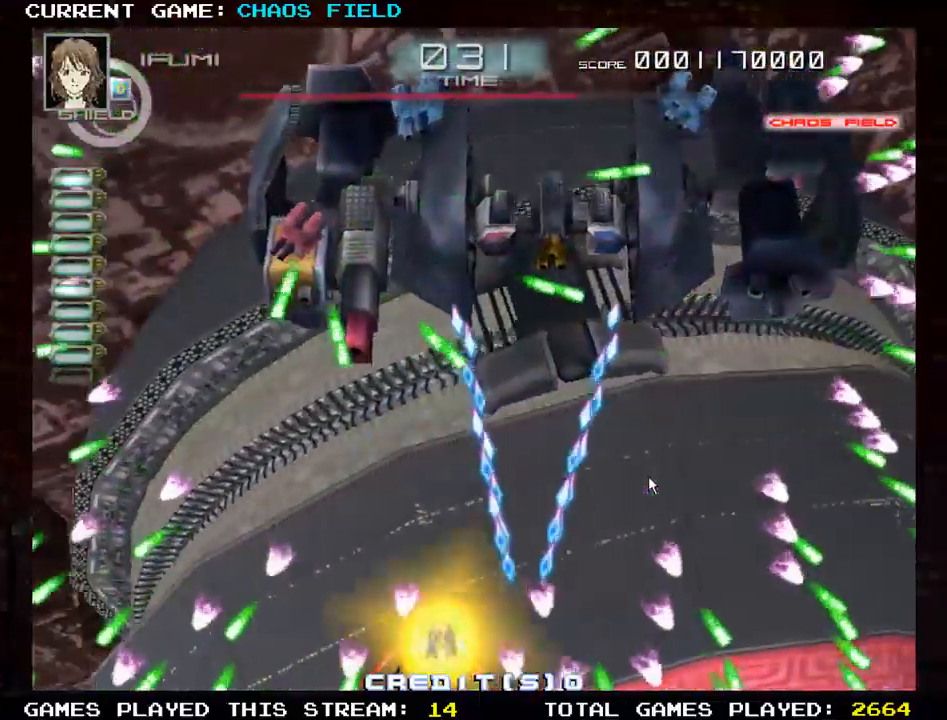
{"buttons": ["SQUARE"], "left_stick": "left", "events": [[50, "left_stick", "up-left"], [417, "left_stick", "left"]]}
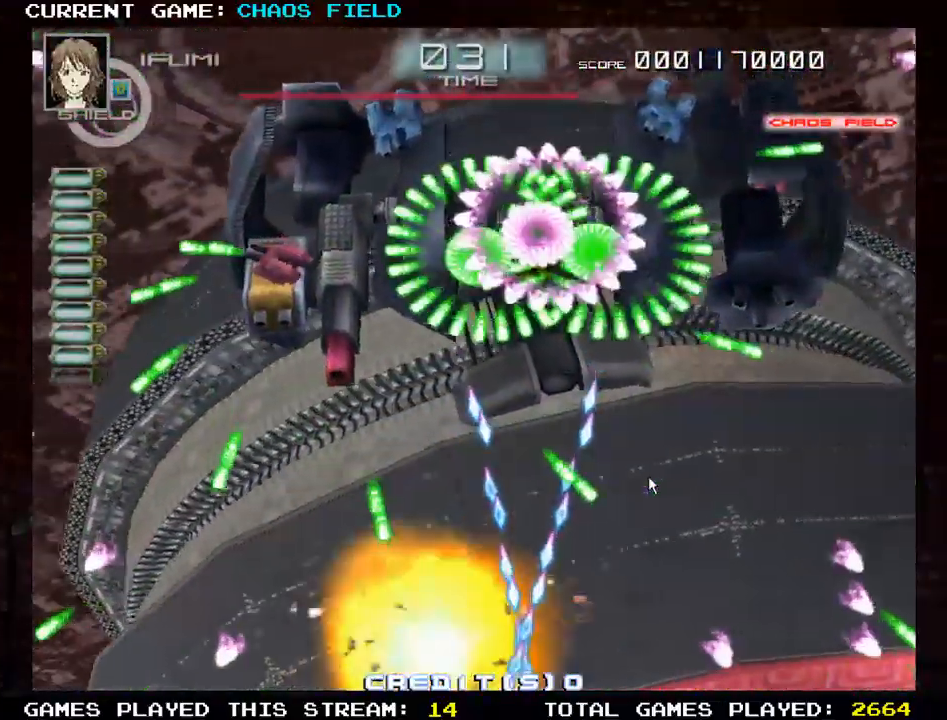
{"buttons": [], "left_stick": "center", "events": [[117, "left_stick", "center"], [351, "SQUARE", "up"]]}
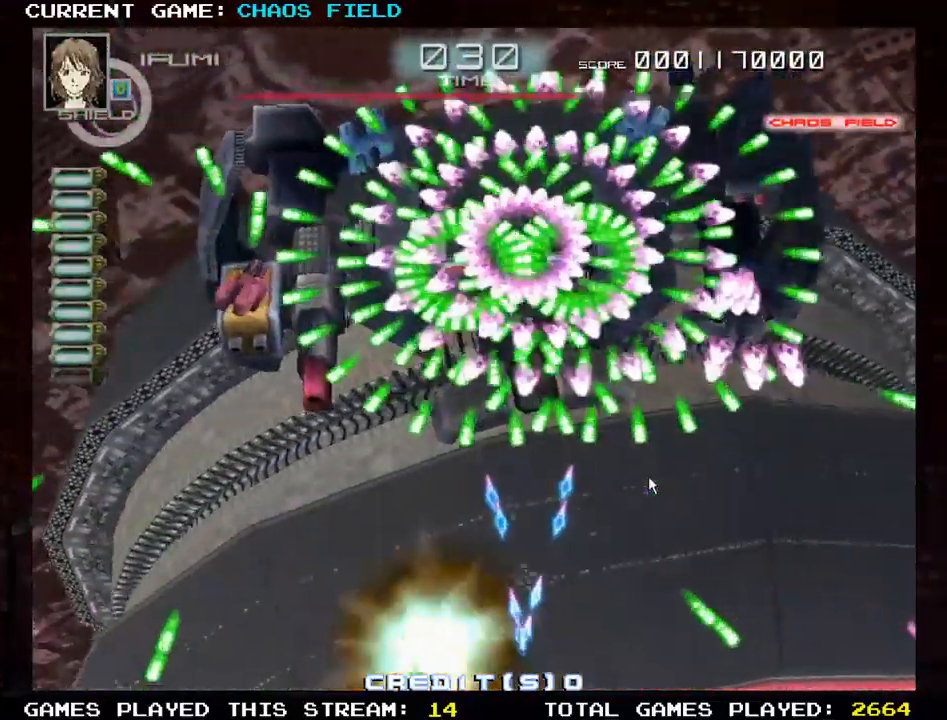
{"buttons": [], "left_stick": "center", "events": []}
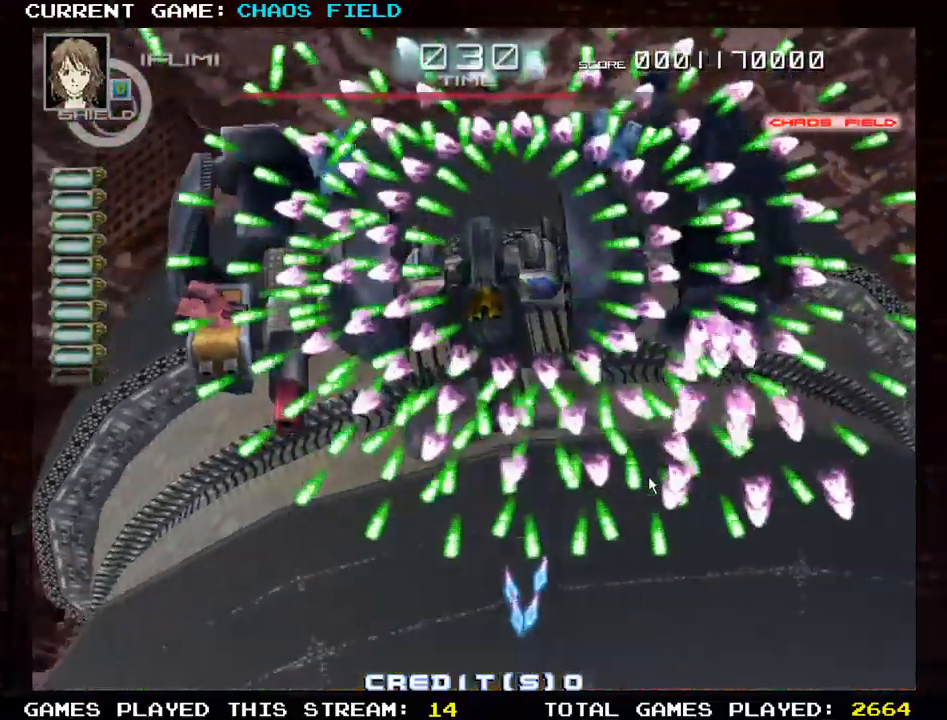
{"buttons": [], "left_stick": "center", "events": []}
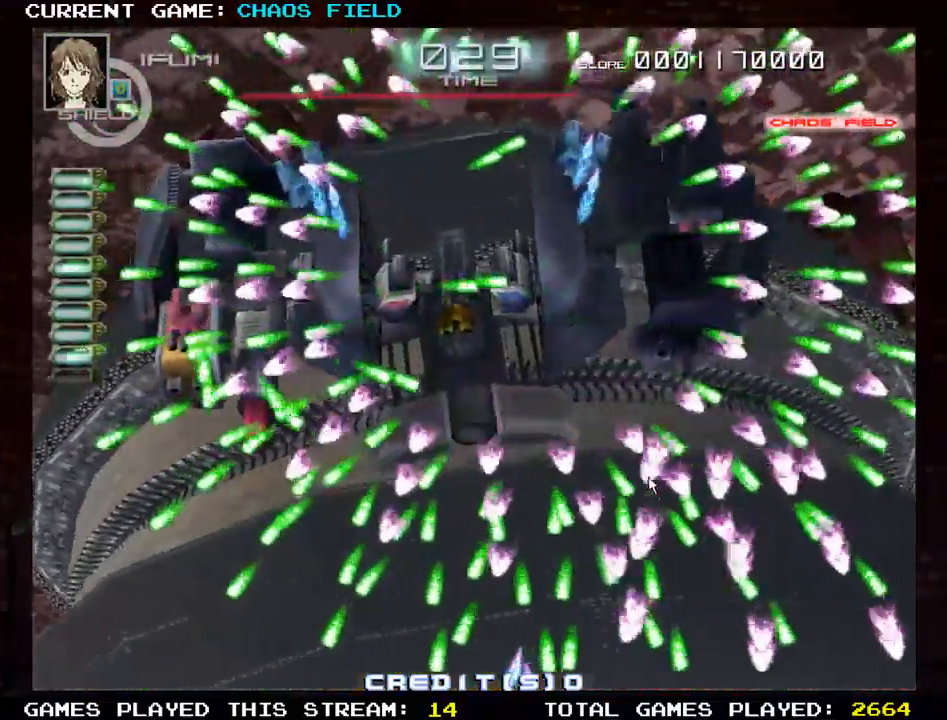
{"buttons": [], "left_stick": "center", "events": []}
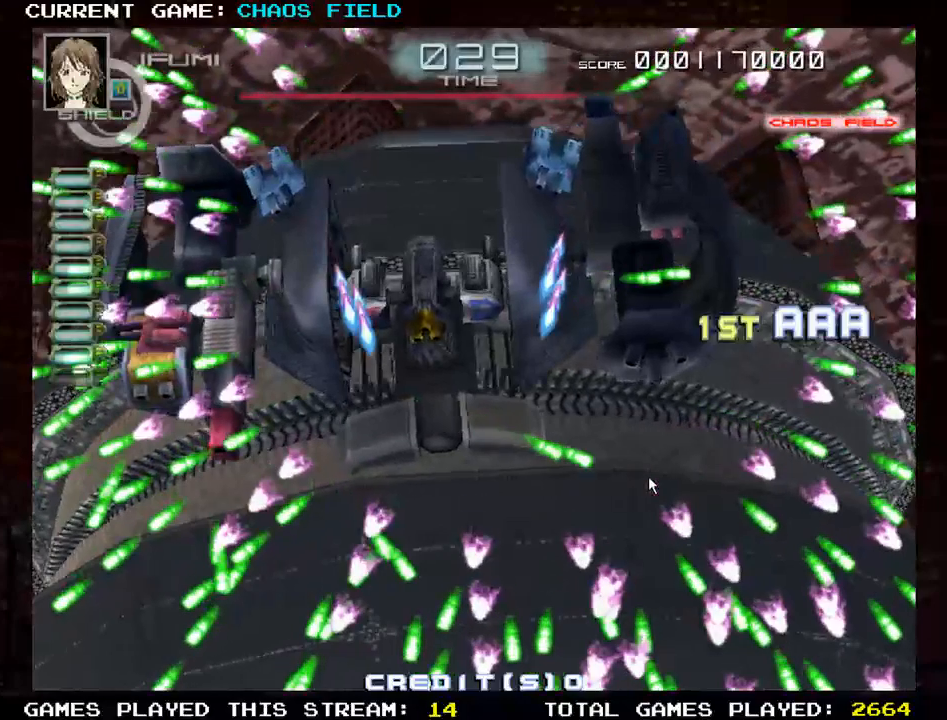
{"buttons": [], "left_stick": "center", "events": []}
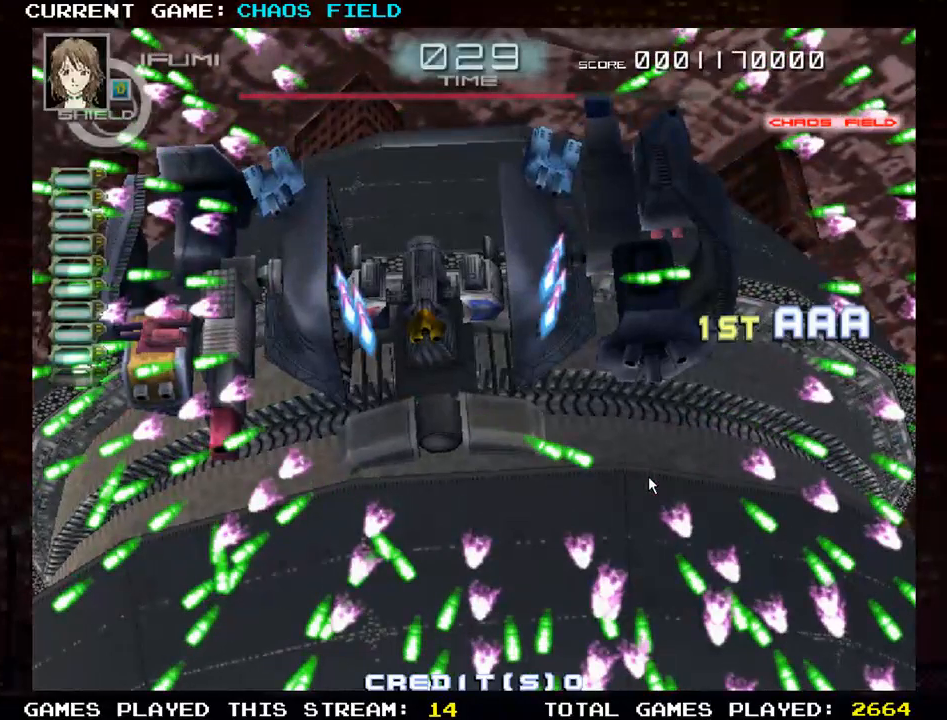
{"buttons": [], "left_stick": "center", "events": []}
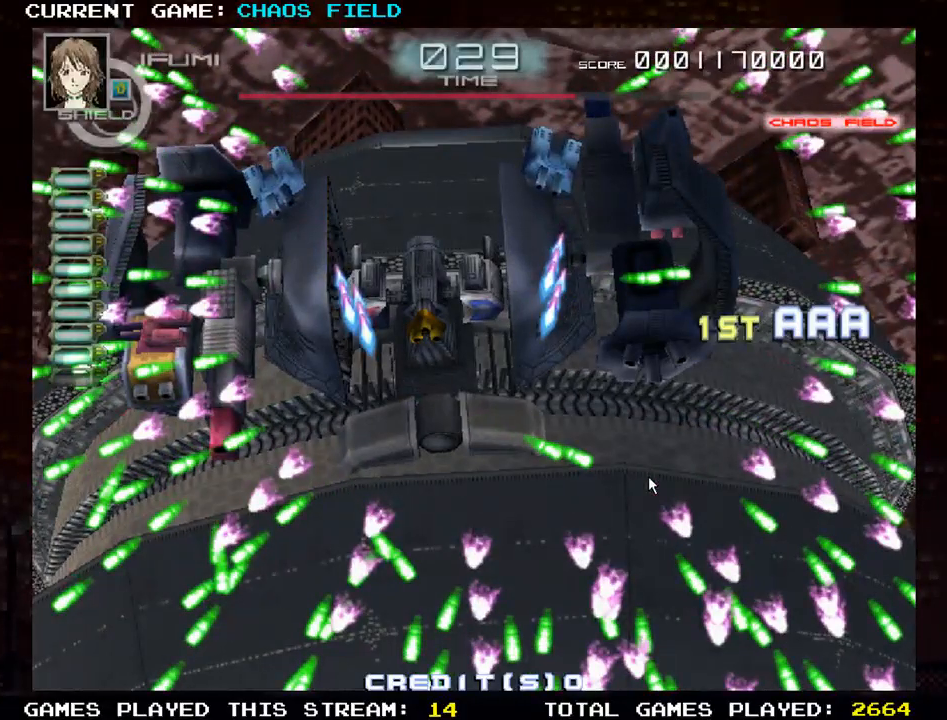
{"buttons": [], "left_stick": "center", "events": [[368, "SQUARE", "down"], [418, "SQUARE", "up"]]}
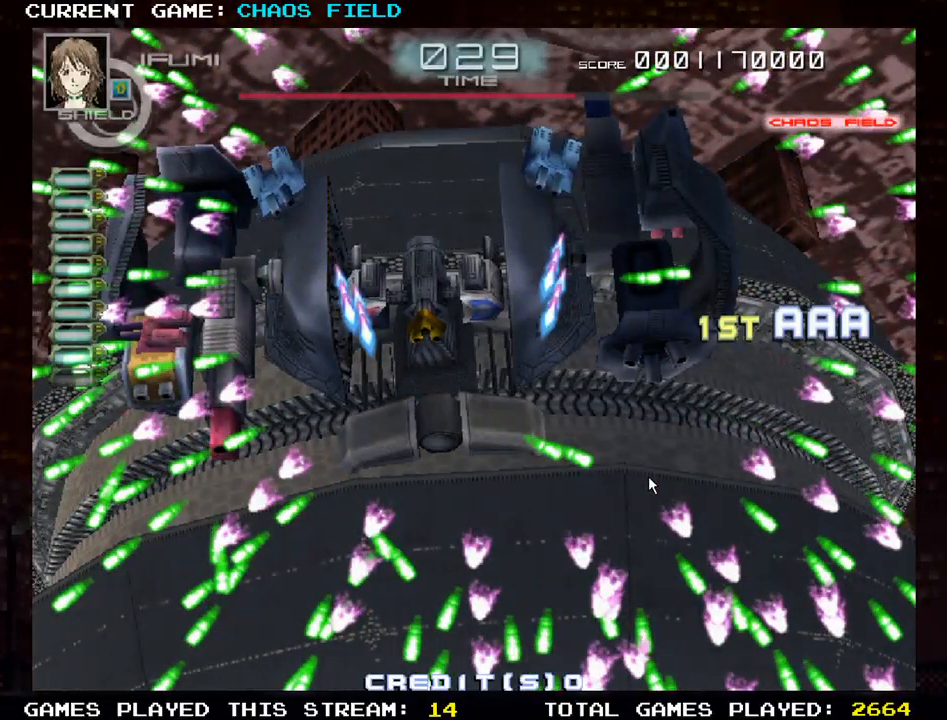
{"buttons": [], "left_stick": "center", "events": [[17, "SQUARE", "down"], [67, "SQUARE", "up"], [184, "SQUARE", "down"], [217, "SQUARE", "up"], [317, "SQUARE", "down"], [367, "SQUARE", "up"]]}